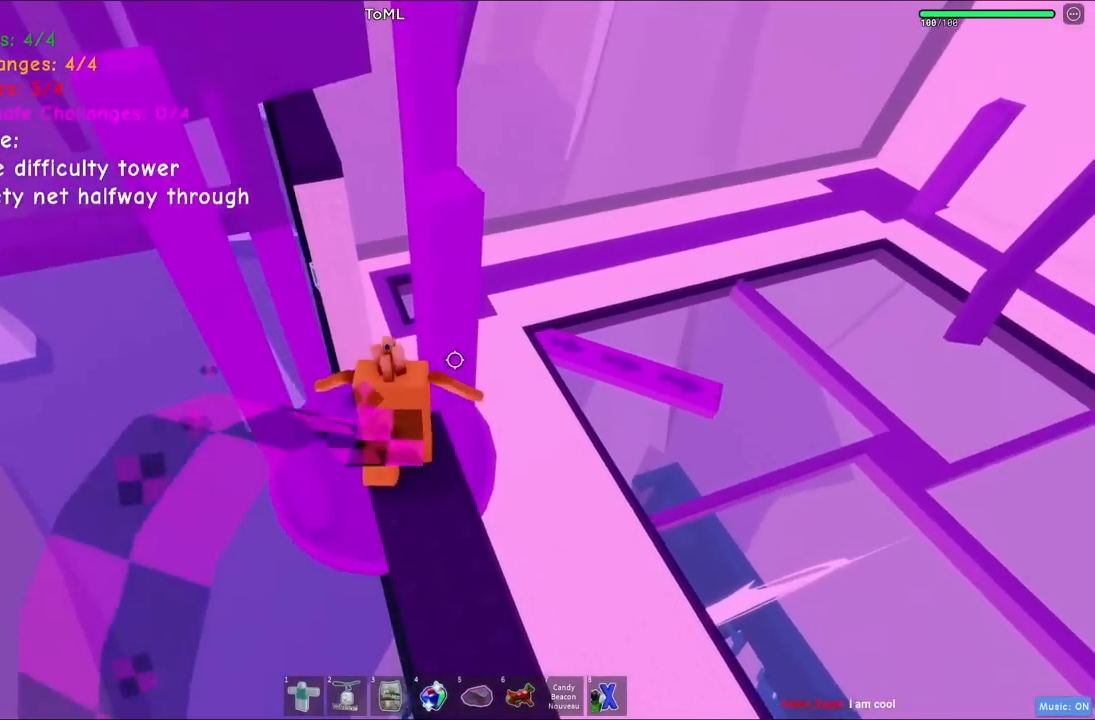
Gameplay with keyboard; each line is a JSON object with the keys held at the frame after it. "events" lists presses ("down") and releases ("up") of "a", "ctrl", "d", "e", "q", "s", "shift", "space" and "w" between this image and that frame as [ms after this image, input, new state], when the widget could be followed in between. No other keys are recorded. Mouse input is not recorded.
{"keys": [], "events": []}
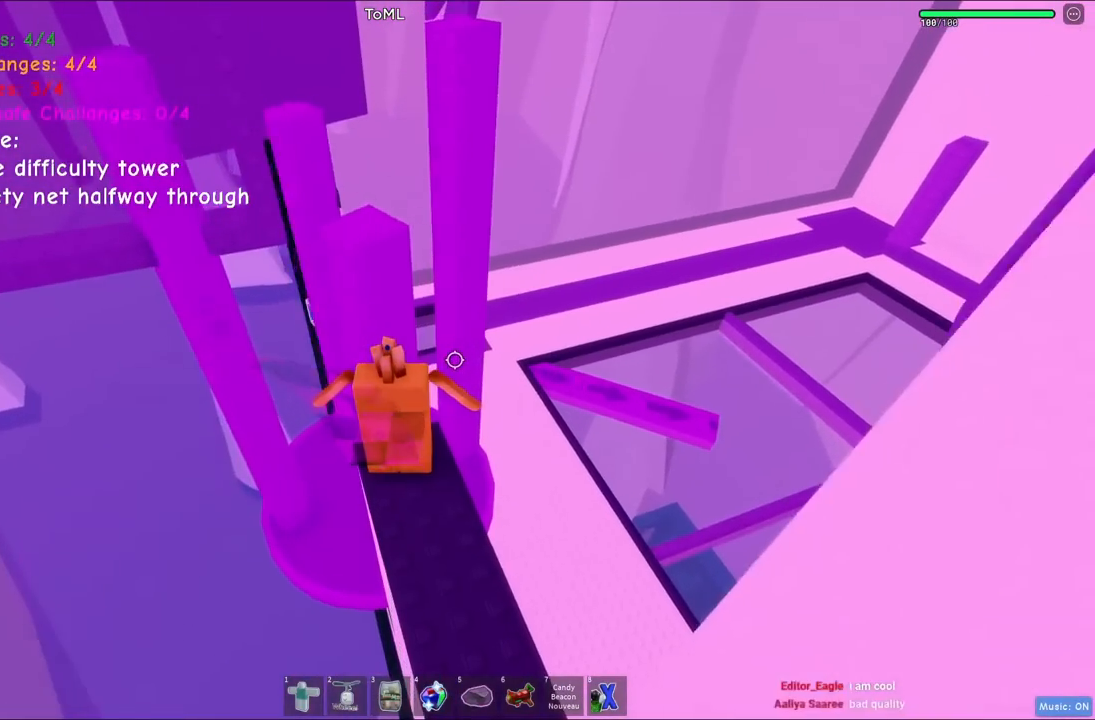
{"keys": [], "events": []}
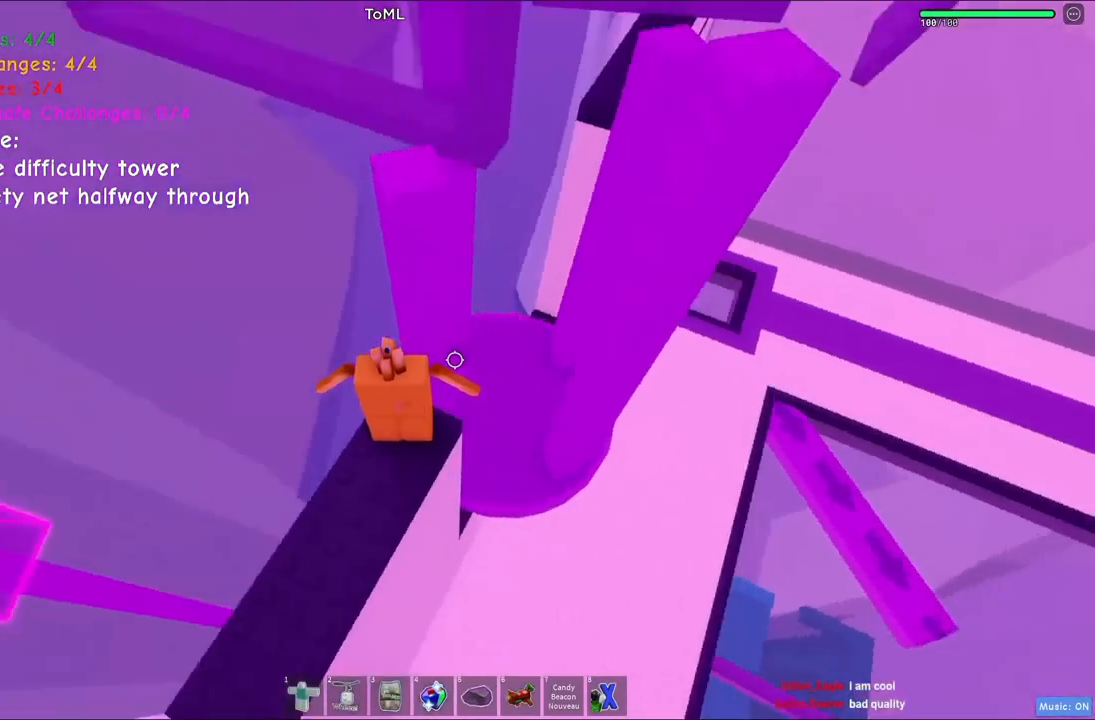
{"keys": [], "events": [[167, "d", "down"], [217, "d", "up"]]}
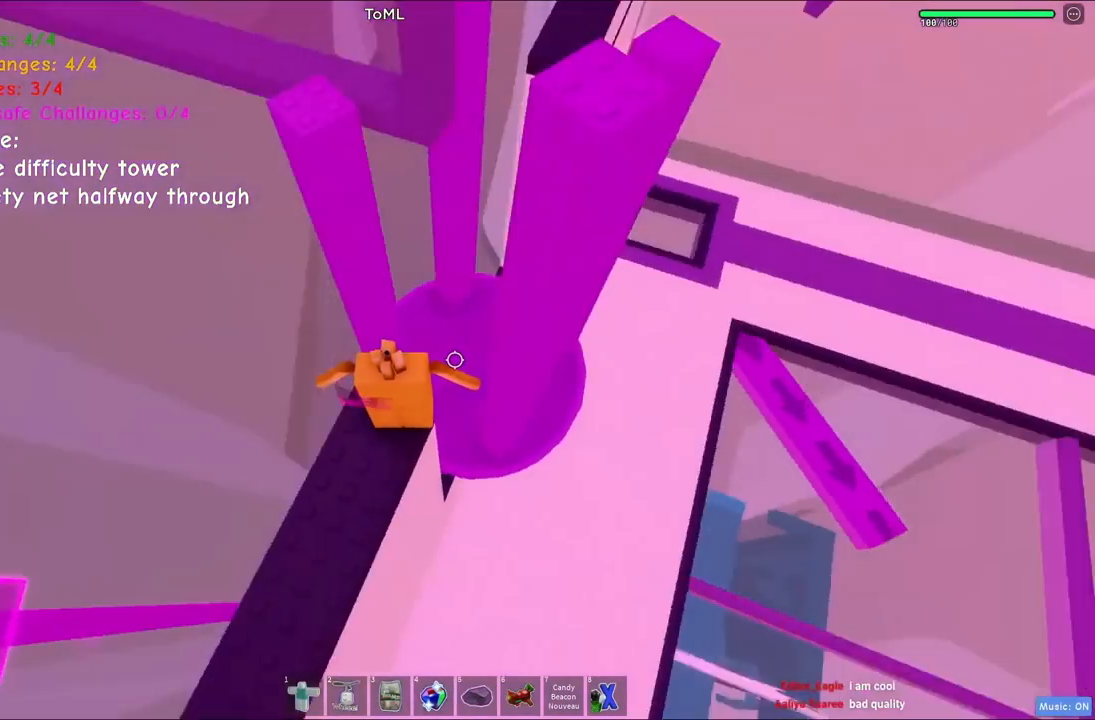
{"keys": ["w"], "events": [[500, "w", "down"]]}
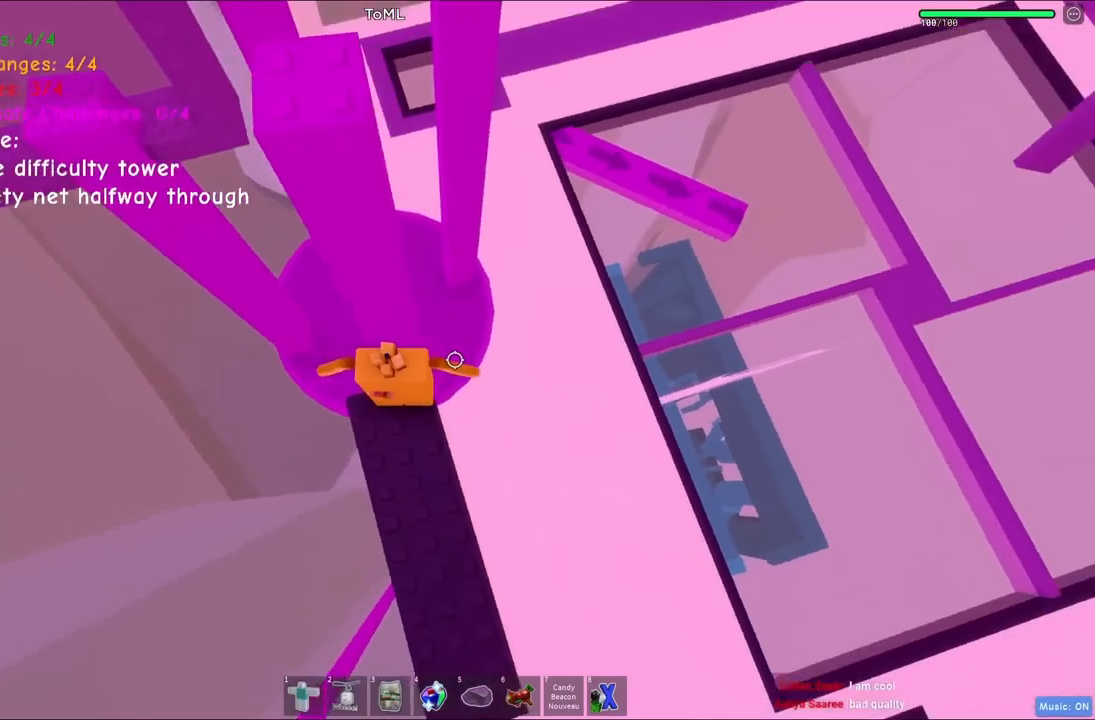
{"keys": ["w"], "events": [[150, "space", "down"], [334, "space", "up"]]}
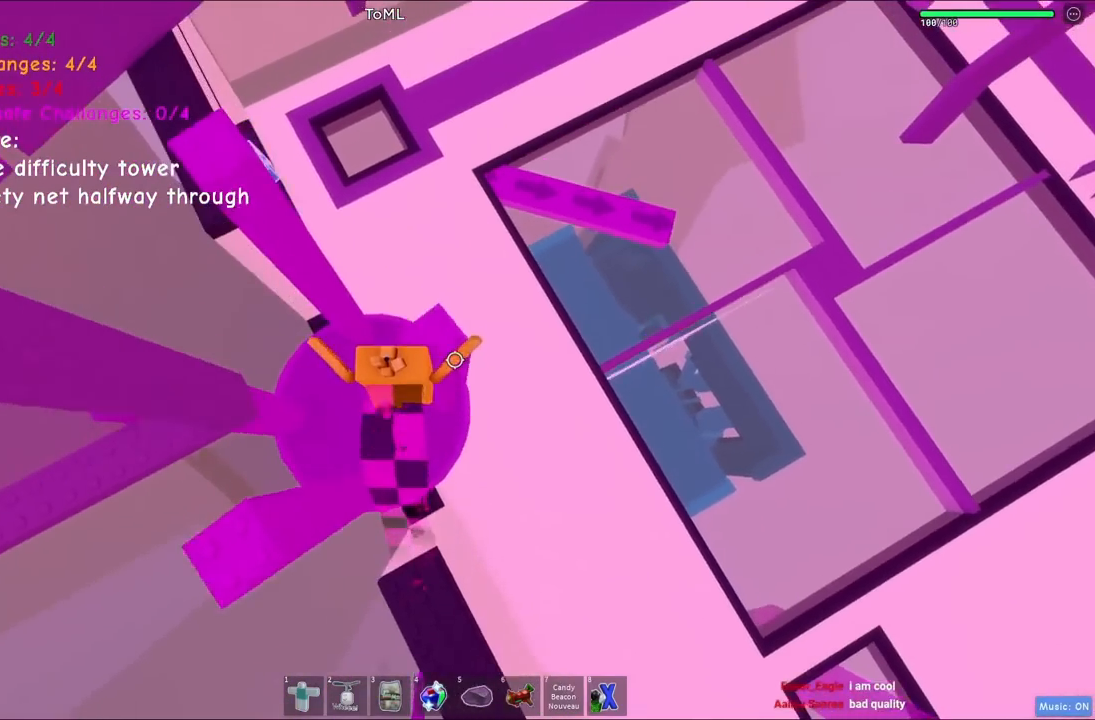
{"keys": [], "events": [[117, "space", "down"], [300, "space", "up"], [467, "w", "up"]]}
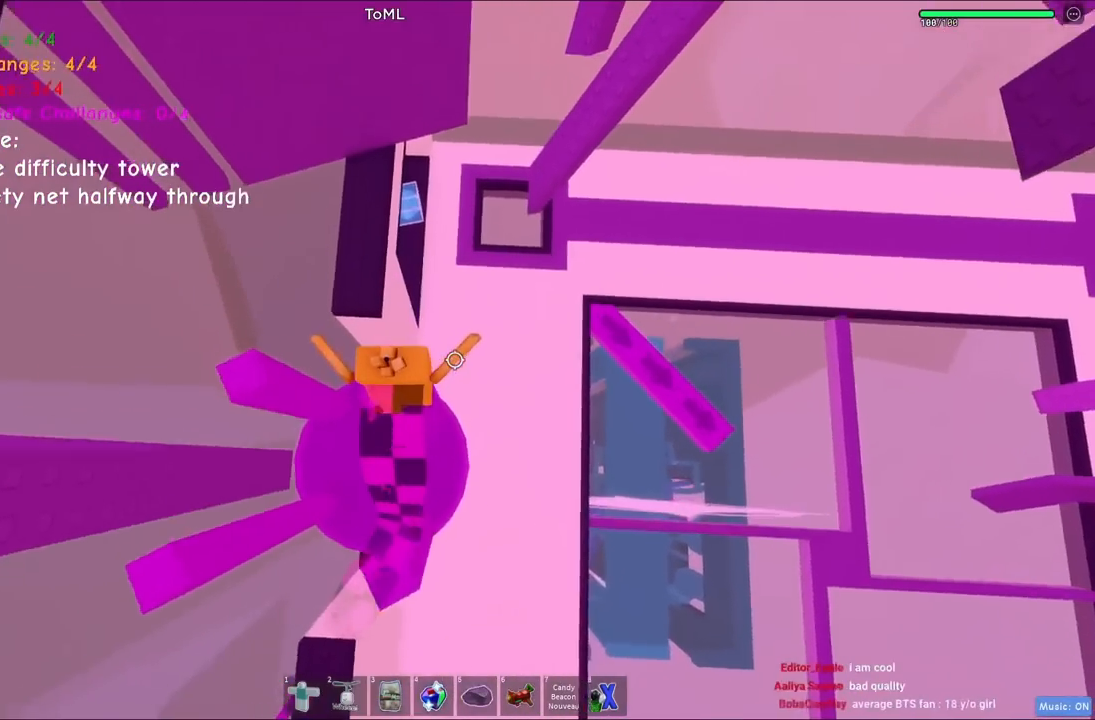
{"keys": ["w"], "events": [[217, "space", "down"], [417, "space", "up"], [434, "w", "down"]]}
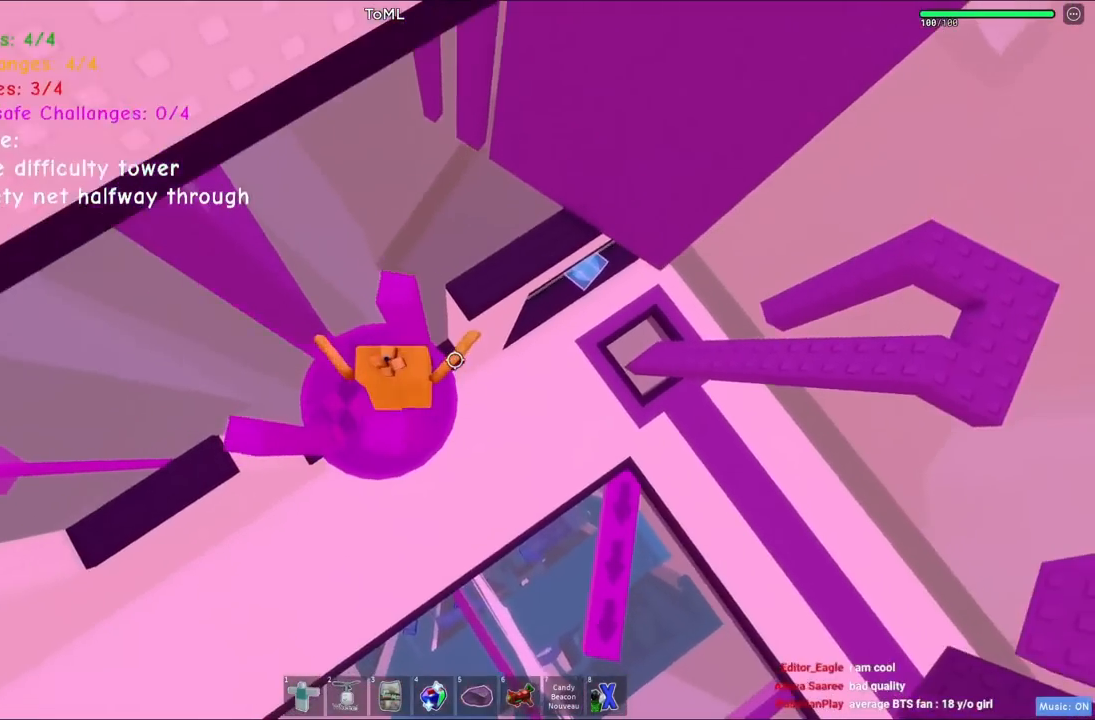
{"keys": ["space", "w"], "events": [[367, "space", "down"]]}
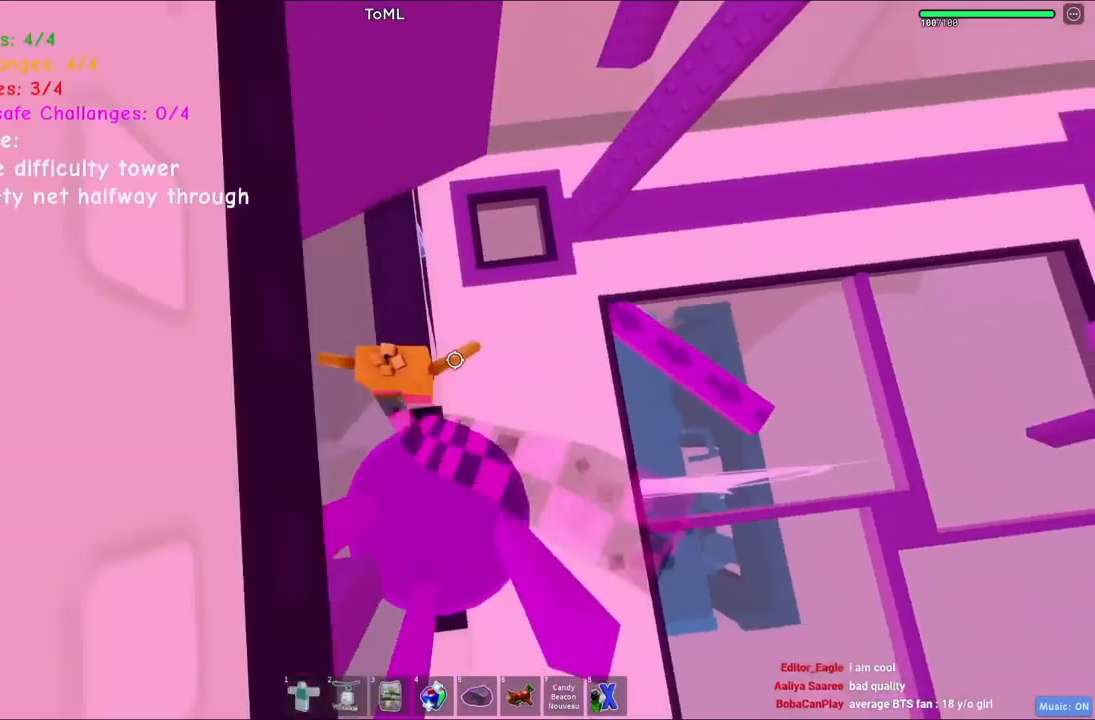
{"keys": ["w"], "events": [[17, "space", "up"]]}
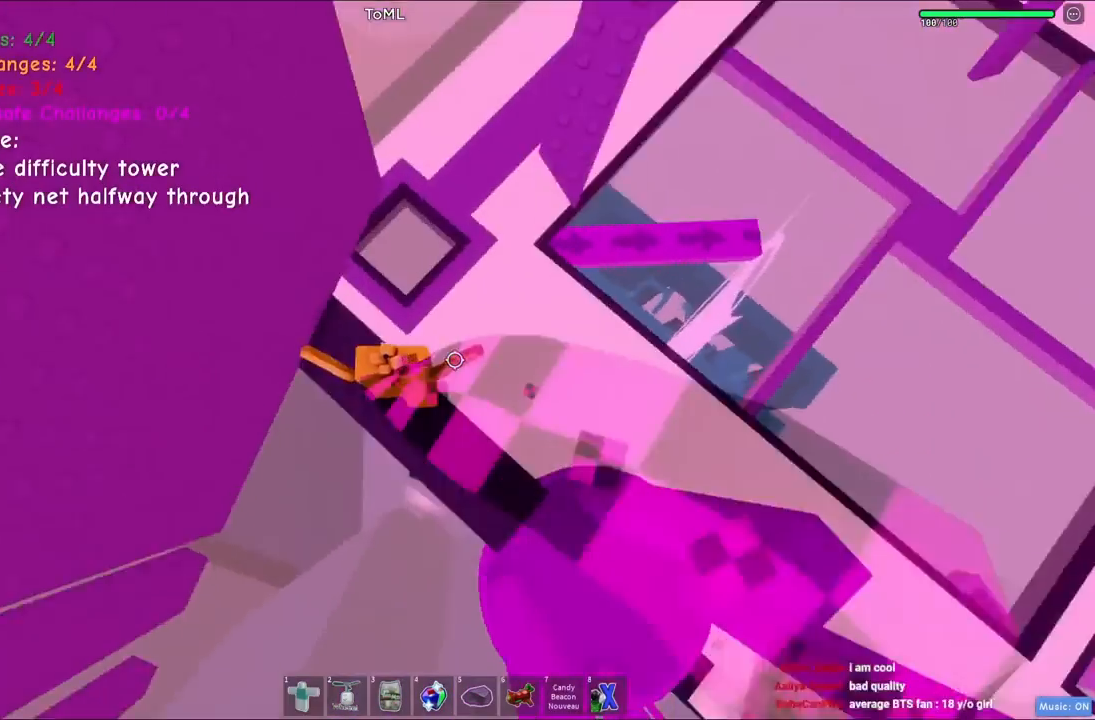
{"keys": ["w"], "events": [[117, "space", "down"], [300, "space", "up"]]}
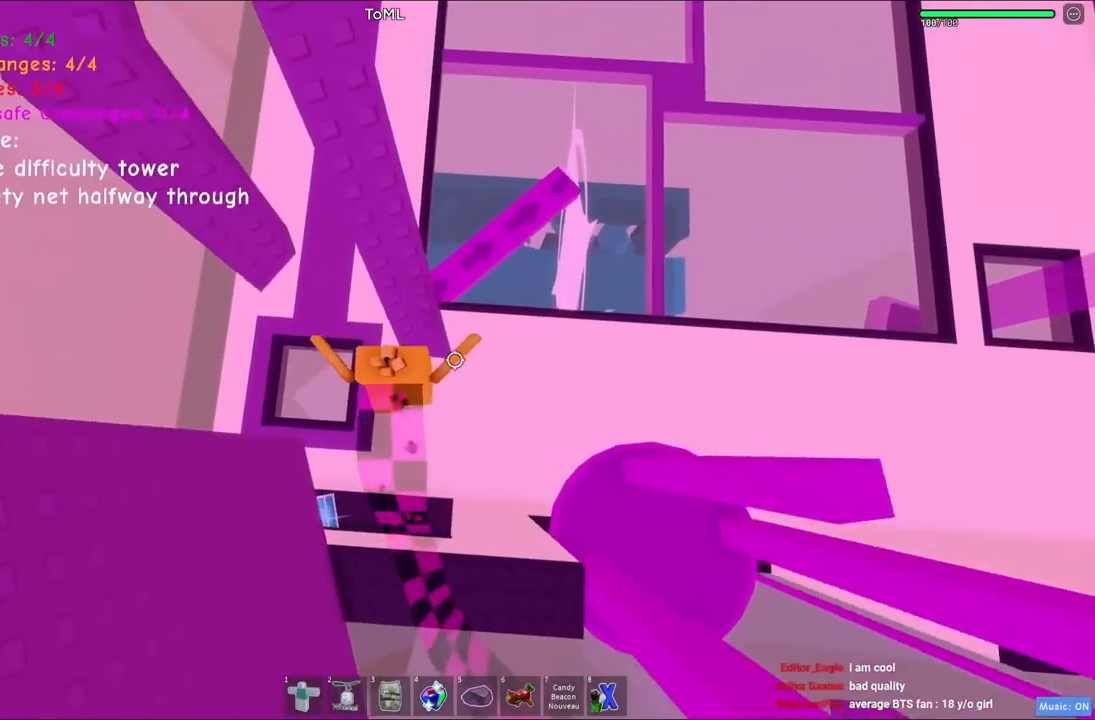
{"keys": [], "events": [[117, "space", "down"], [267, "space", "up"], [417, "w", "up"]]}
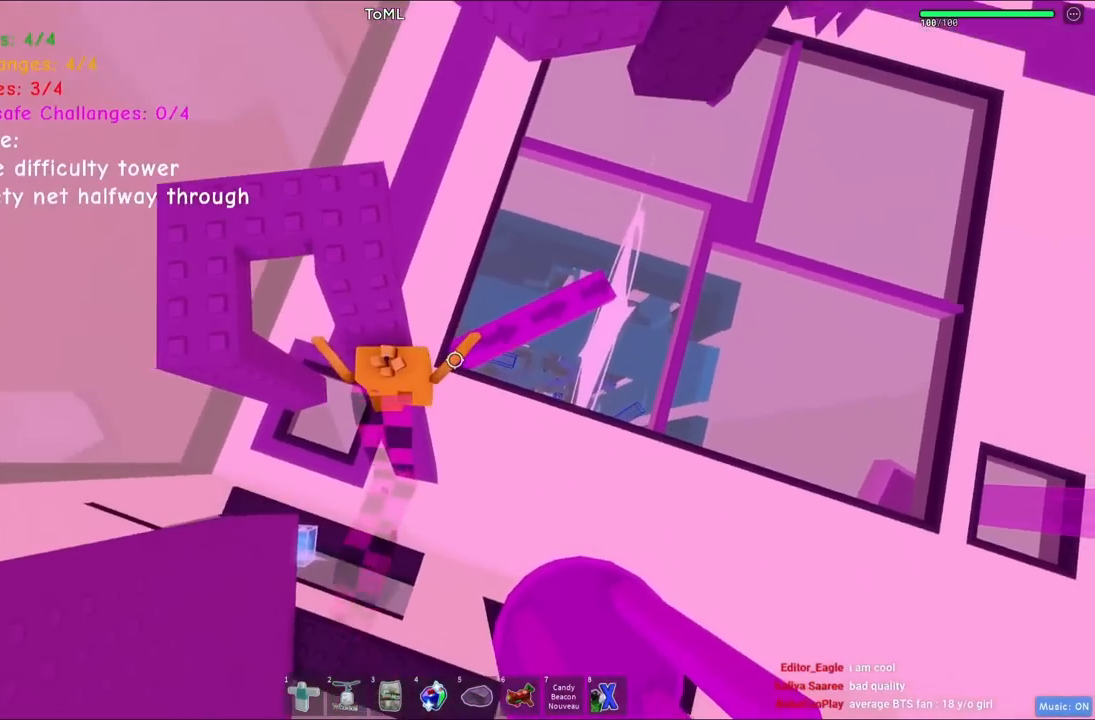
{"keys": [], "events": [[17, "space", "down"], [167, "space", "up"], [200, "w", "down"], [484, "w", "up"]]}
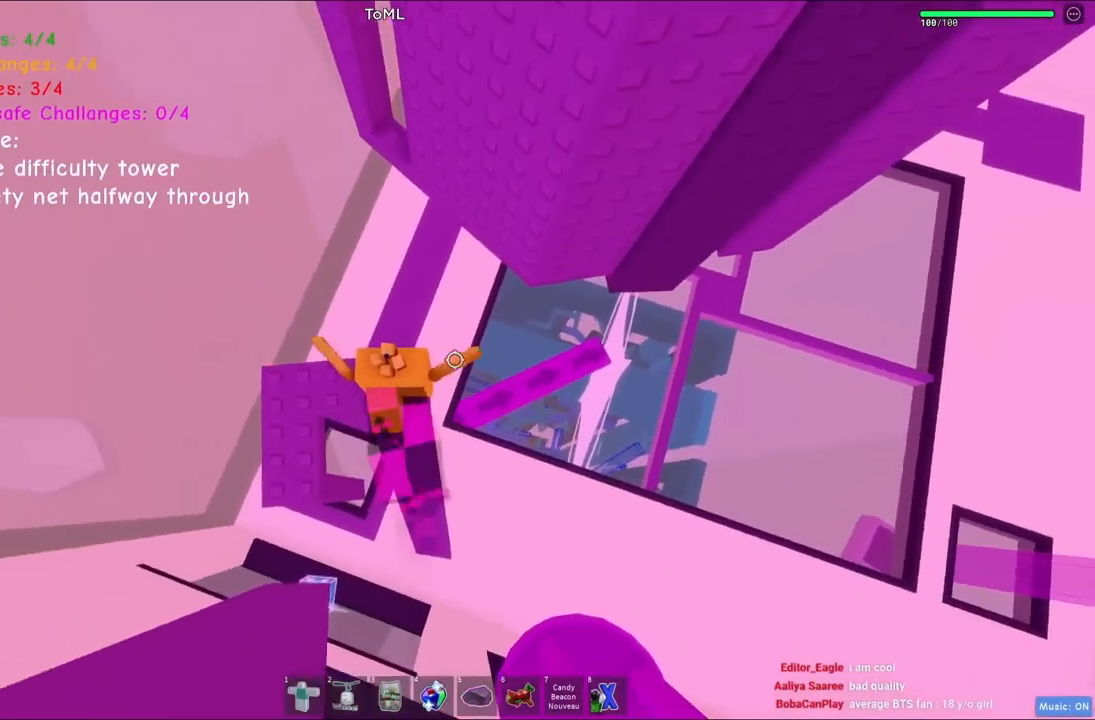
{"keys": ["w"], "events": [[150, "w", "down"], [300, "space", "down"], [450, "space", "up"]]}
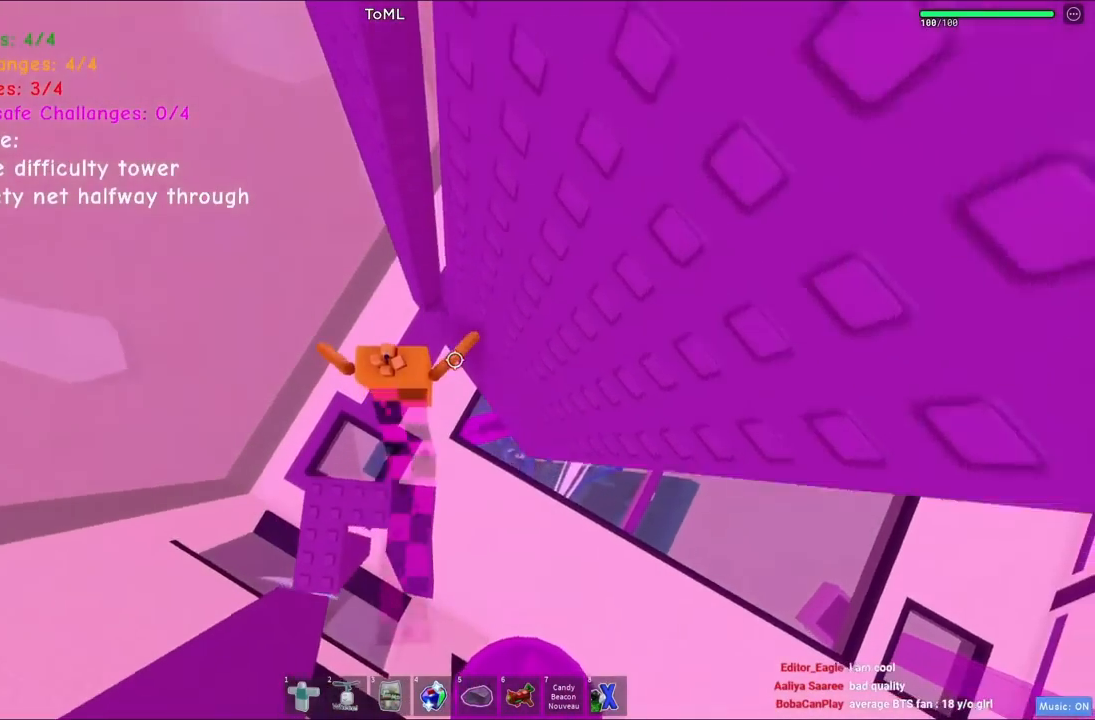
{"keys": [], "events": [[150, "d", "down"], [217, "w", "up"], [267, "d", "up"]]}
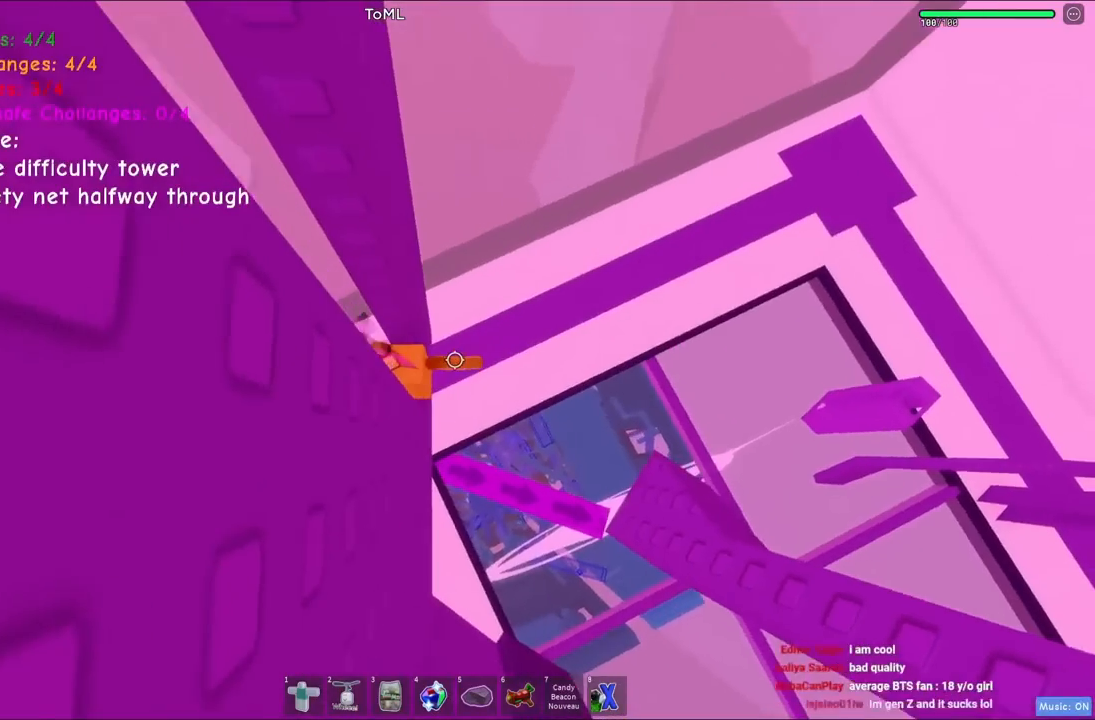
{"keys": ["w"], "events": [[184, "d", "down"], [317, "space", "down"], [484, "d", "up"], [484, "space", "up"], [484, "w", "down"]]}
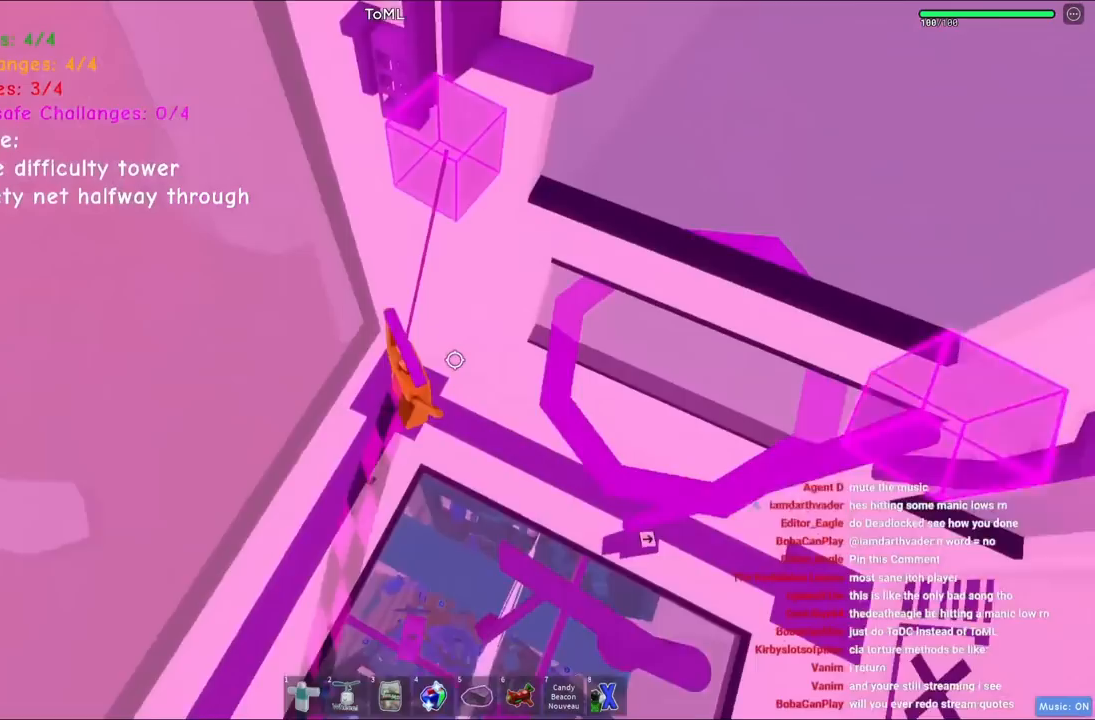
{"keys": ["w"], "events": []}
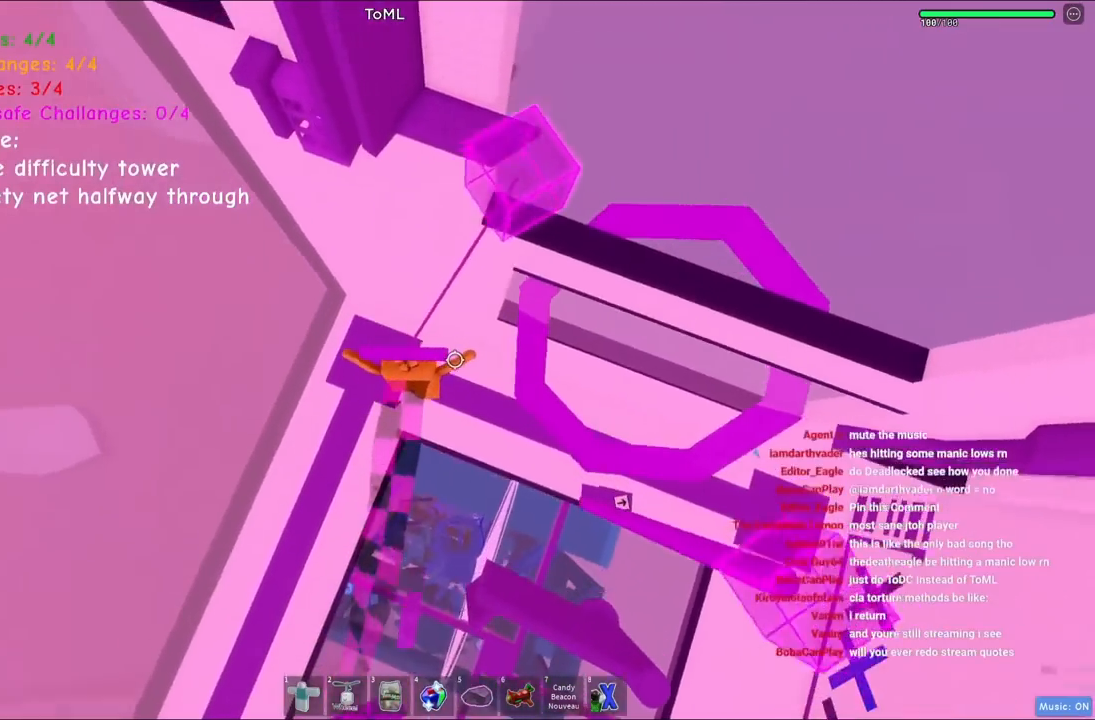
{"keys": ["w"], "events": [[284, "space", "down"], [450, "space", "up"]]}
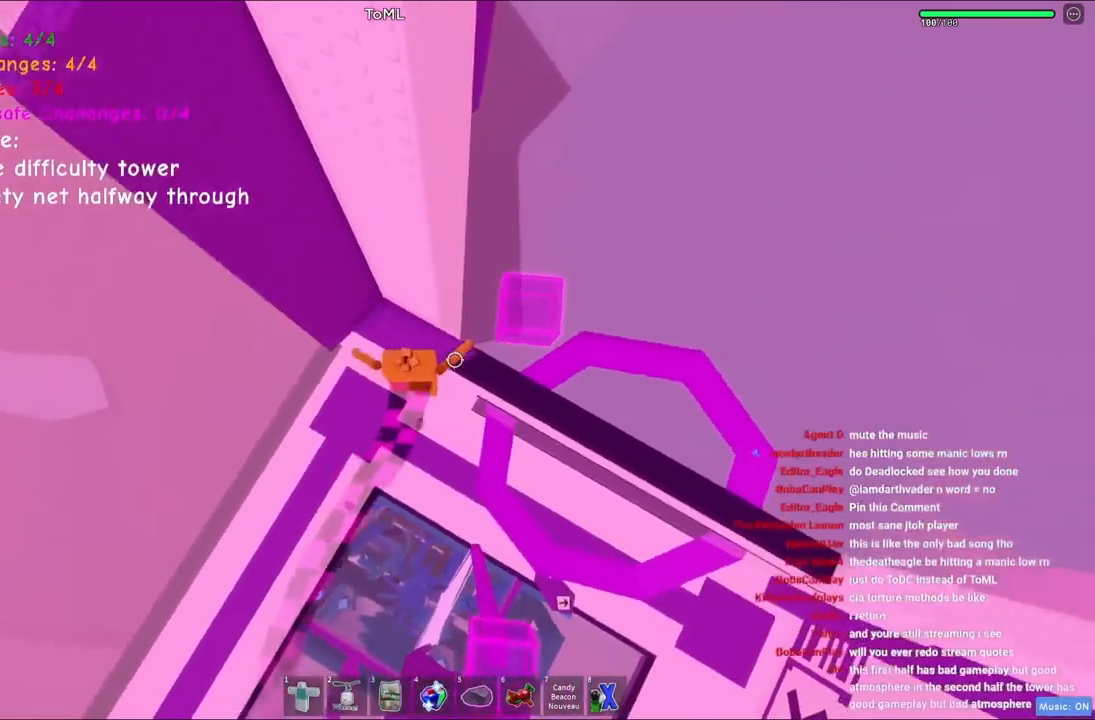
{"keys": [], "events": [[134, "a", "down"], [350, "w", "up"], [450, "a", "up"]]}
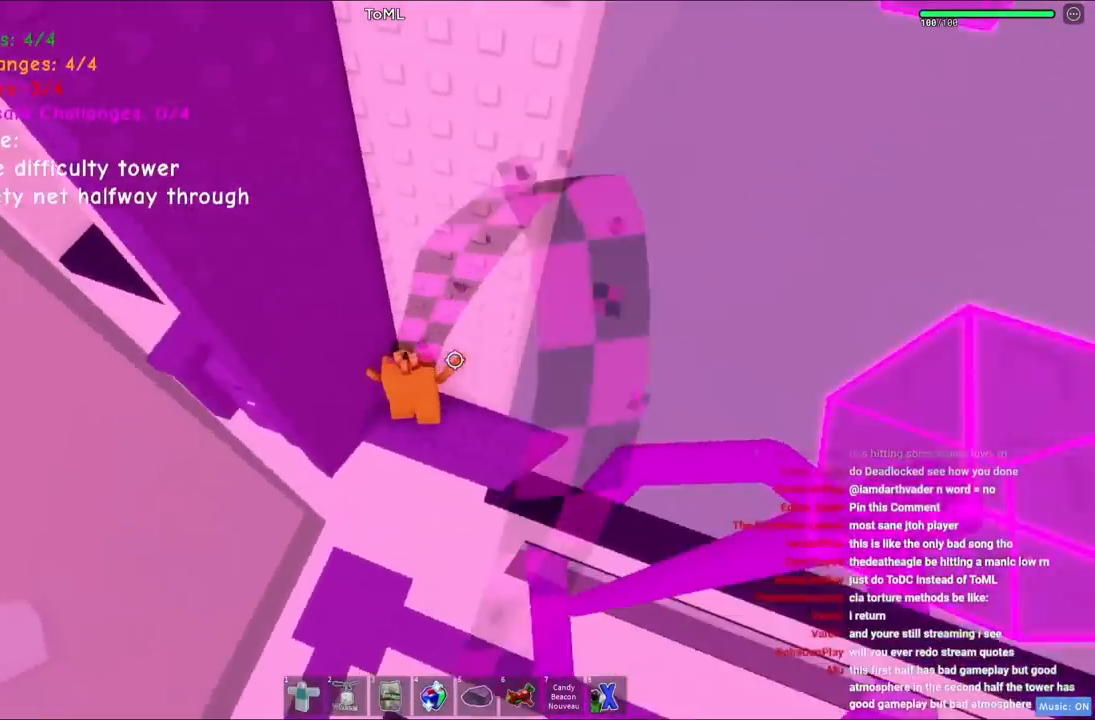
{"keys": ["a", "space"], "events": [[117, "a", "down"], [300, "space", "down"]]}
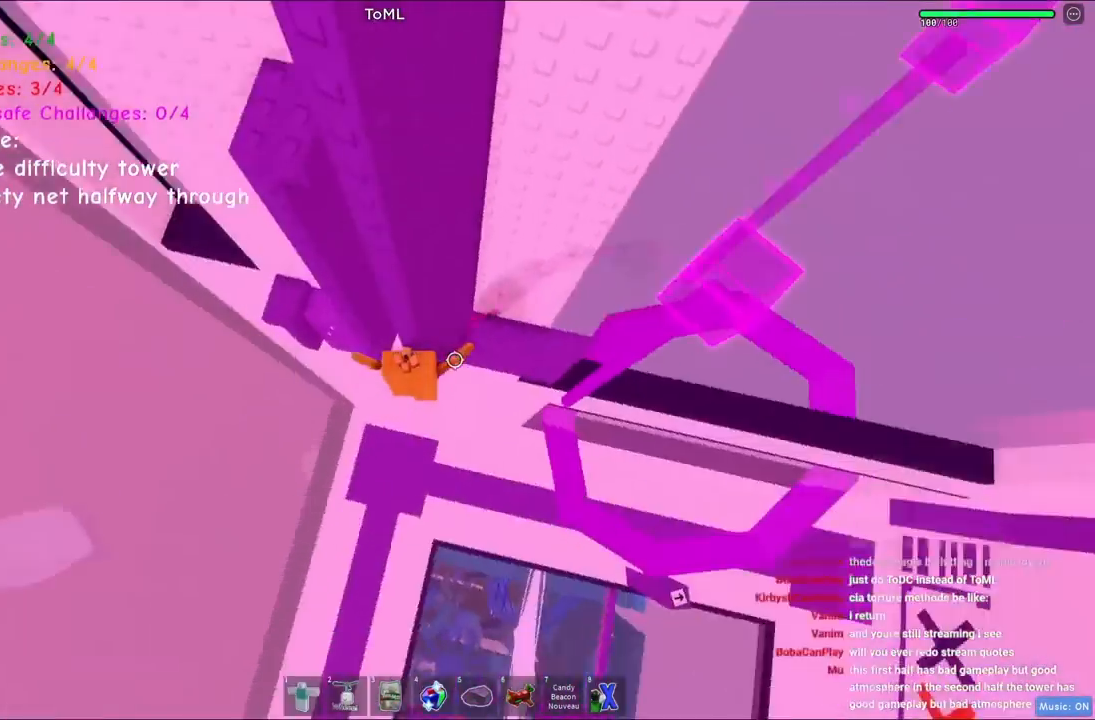
{"keys": ["a", "w"], "events": [[50, "space", "up"], [300, "w", "down"]]}
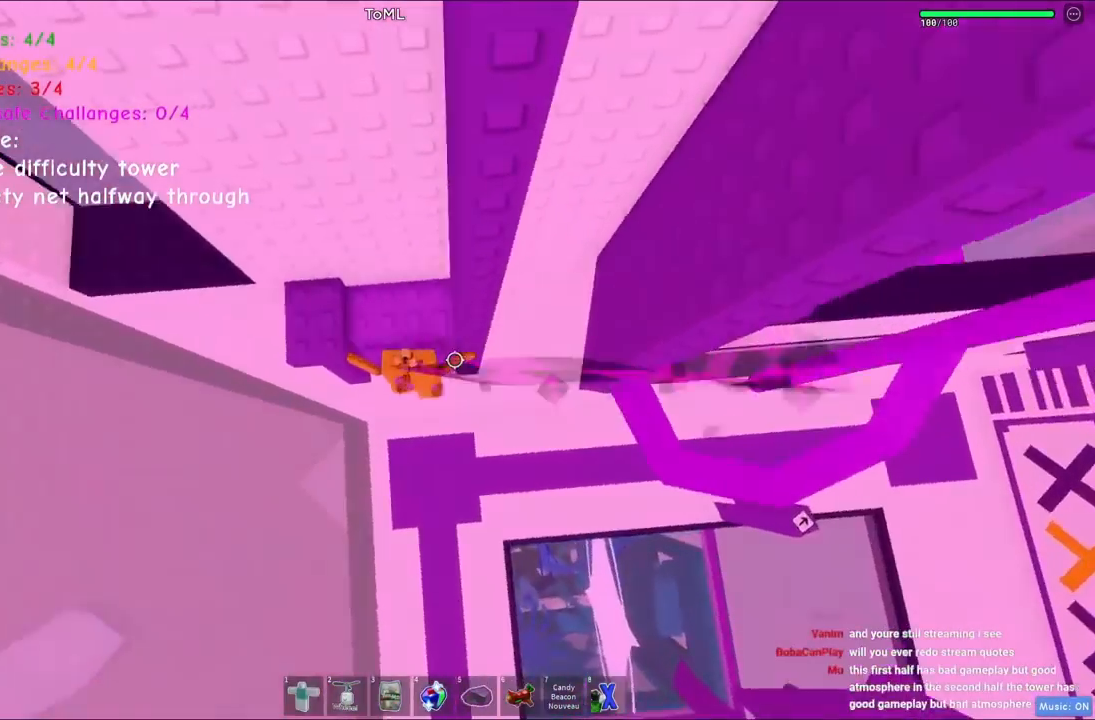
{"keys": ["a", "w"], "events": [[17, "a", "up"], [334, "a", "down"]]}
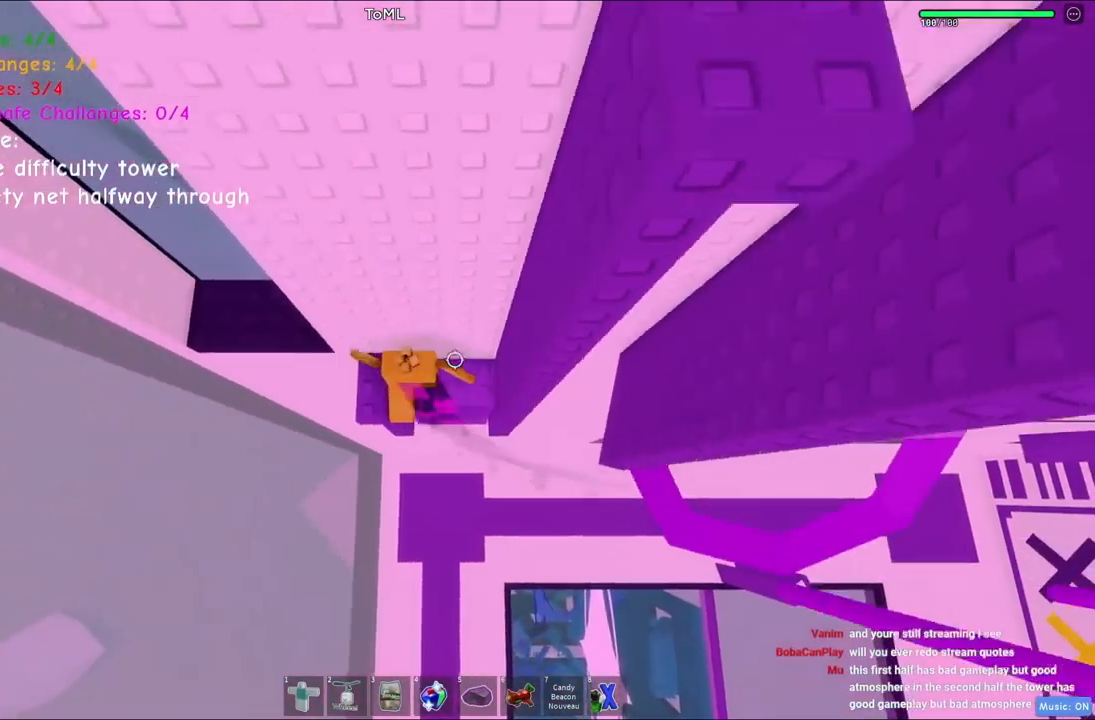
{"keys": ["w"], "events": [[84, "w", "up"], [150, "space", "down"], [350, "space", "up"], [417, "w", "down"], [484, "a", "up"]]}
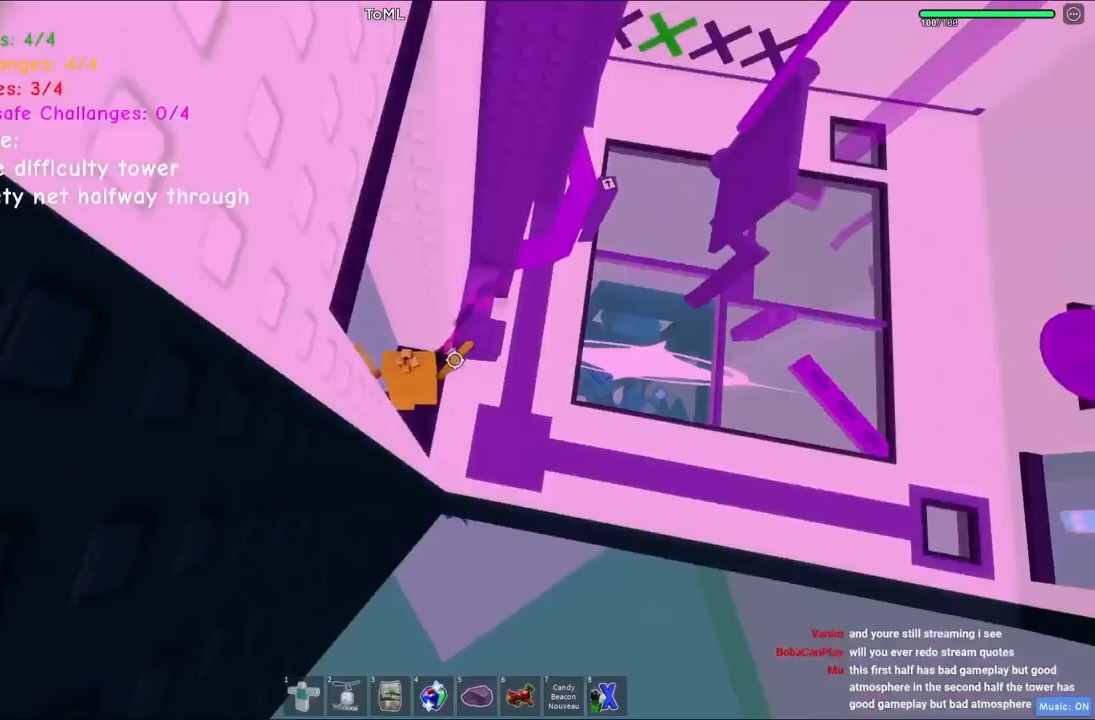
{"keys": [], "events": [[34, "w", "up"]]}
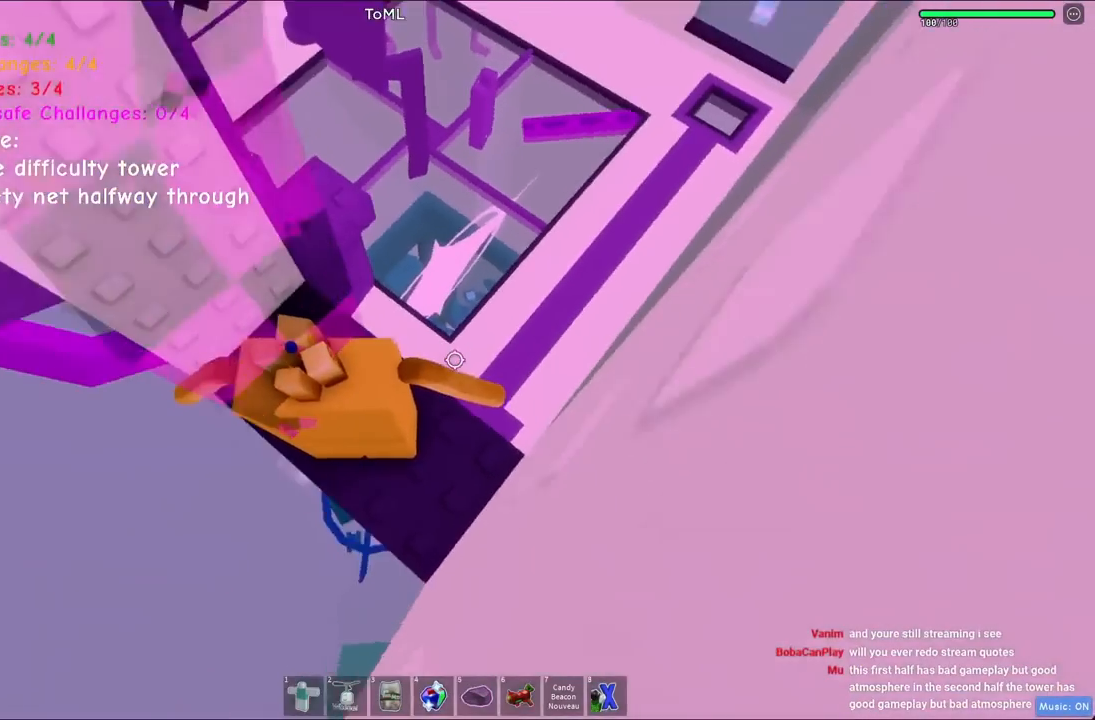
{"keys": ["a", "space"], "events": [[200, "a", "down"], [400, "space", "down"]]}
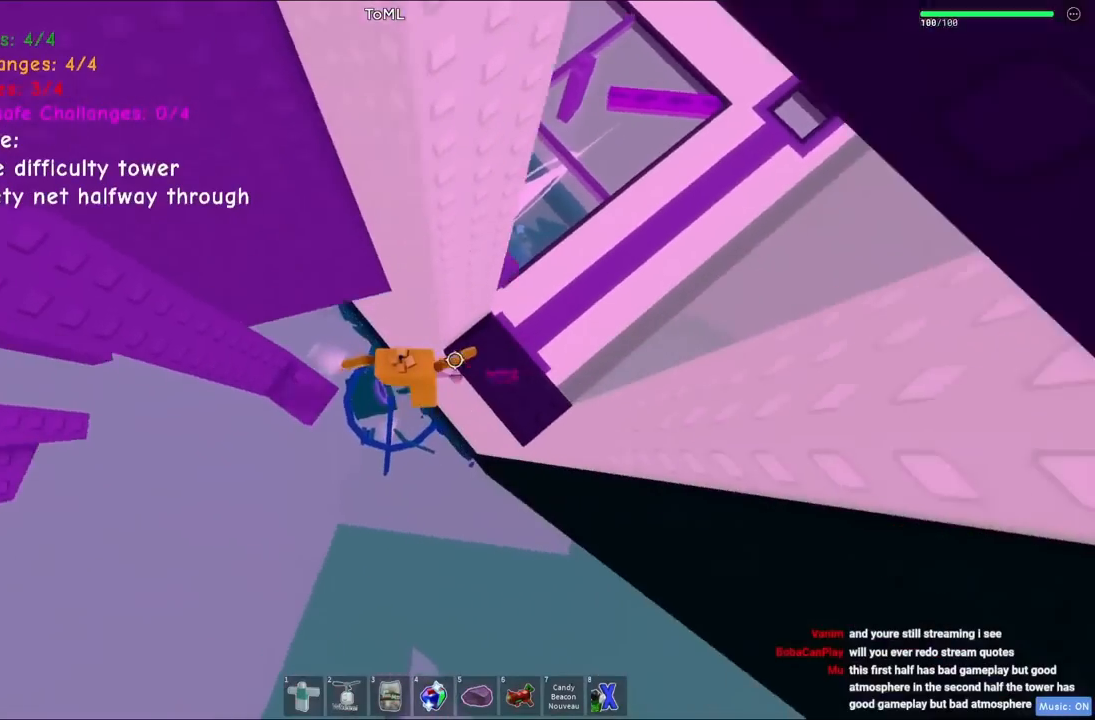
{"keys": ["a"], "events": [[67, "space", "up"], [284, "a", "up"], [417, "a", "down"]]}
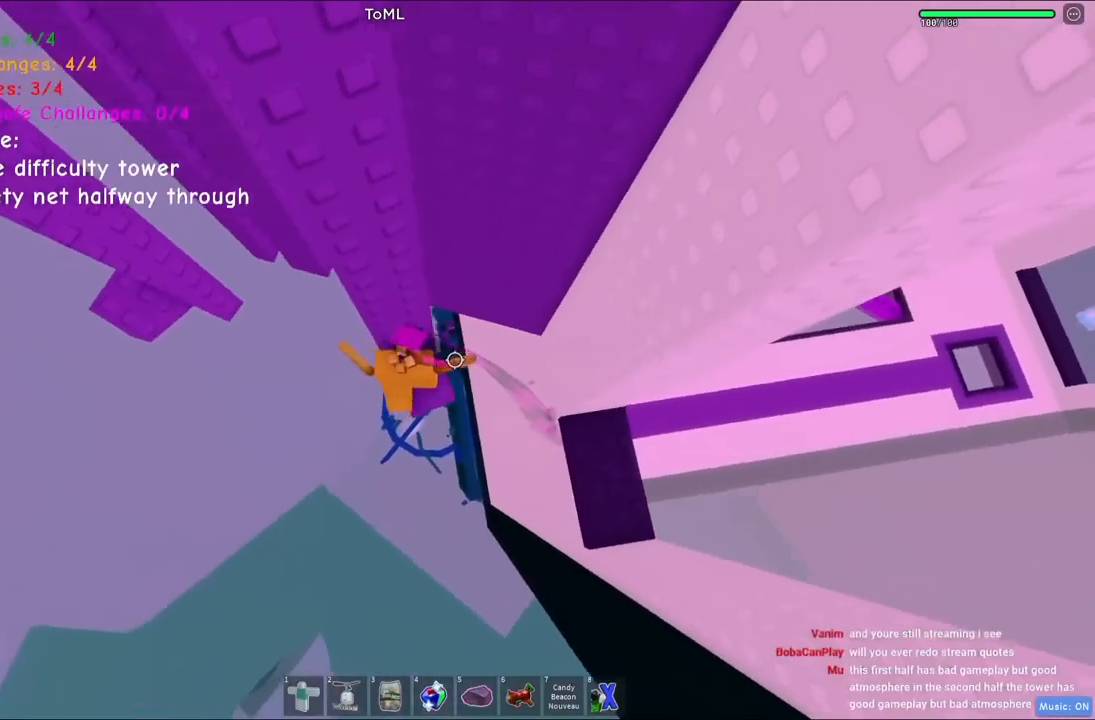
{"keys": ["a"], "events": [[67, "space", "down"], [267, "space", "up"]]}
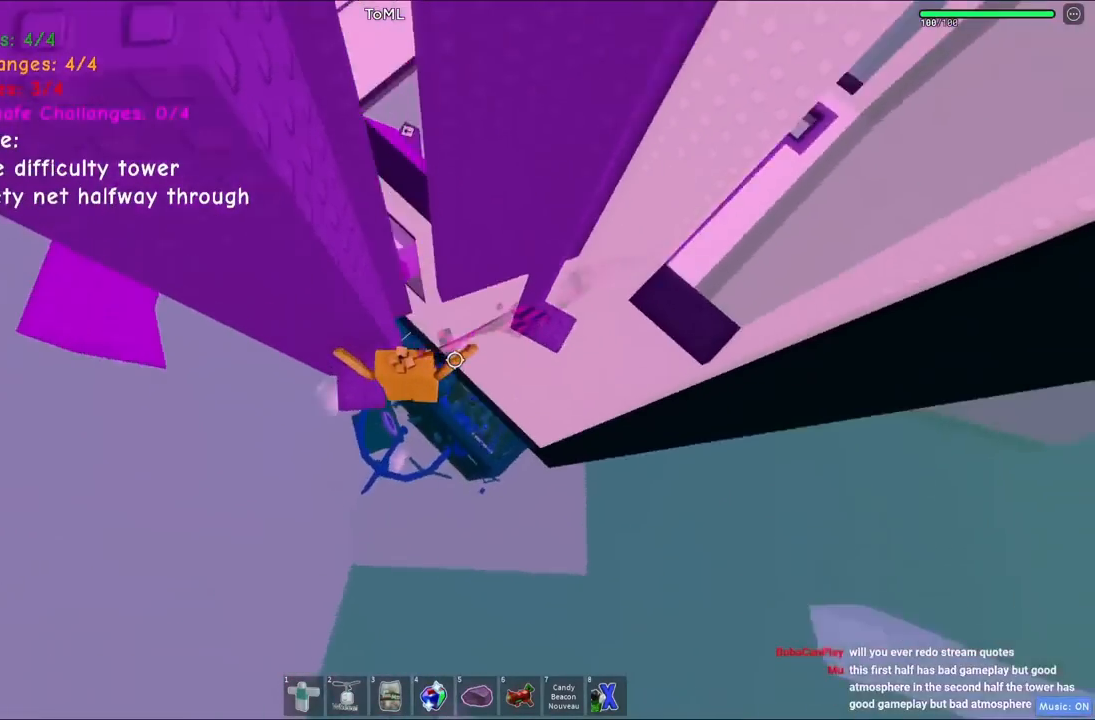
{"keys": ["a", "space"], "events": [[134, "a", "up"], [317, "a", "down"], [467, "space", "down"]]}
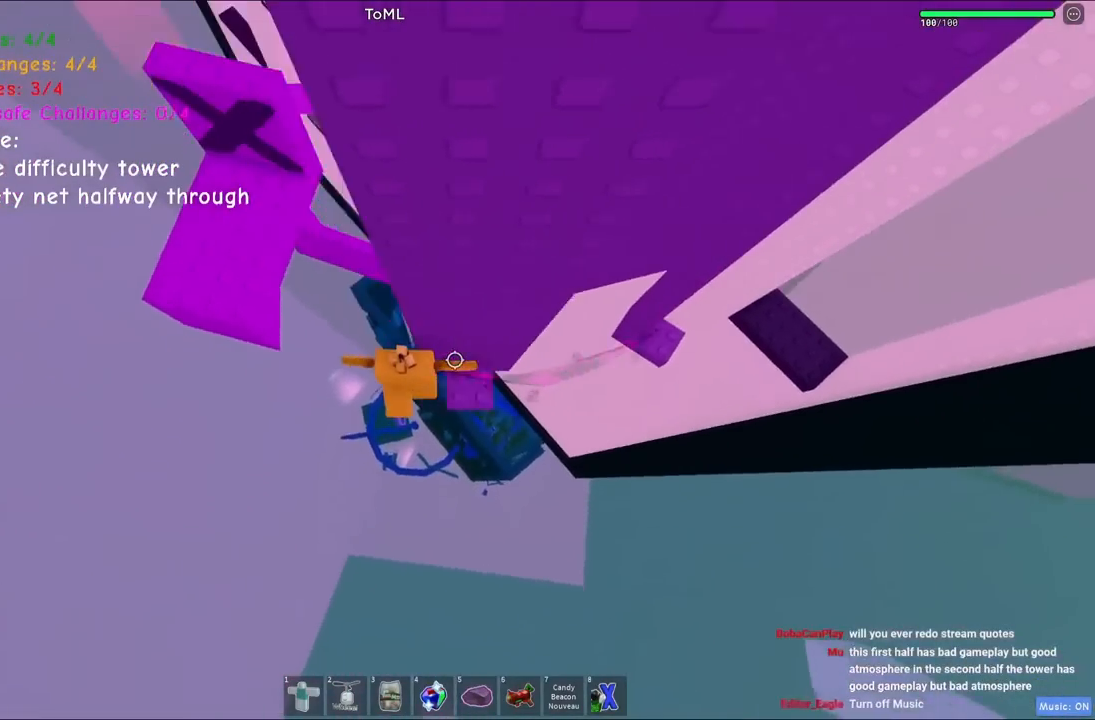
{"keys": ["w"], "events": [[184, "space", "up"], [250, "w", "down"], [450, "a", "up"]]}
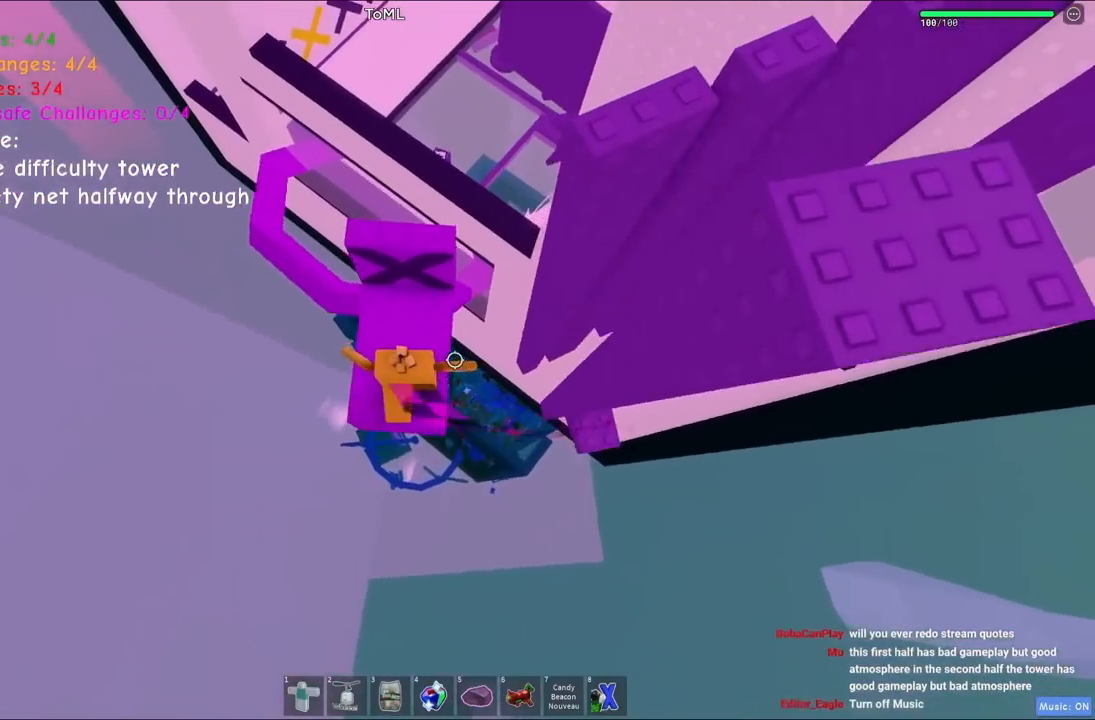
{"keys": ["w"], "events": [[134, "shift", "down"], [284, "shift", "up"]]}